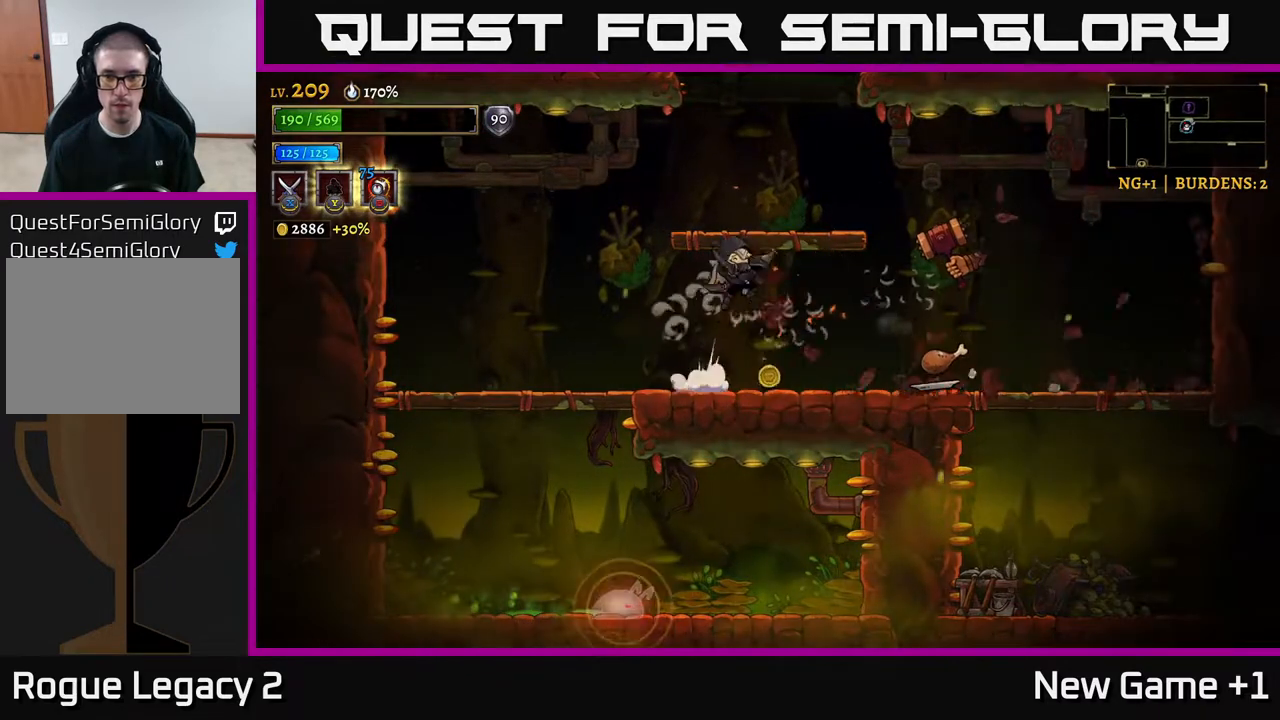
Gameplay with a controller (Xbox layout); each line is a JSON object with the inputs held at the frame after it. "events" lists button and stick changes between this image and that frame as [ms after this image, input, new state], when the widget could be followed in between.
{"buttons": ["A"], "left_stick": "right", "right_stick": "center", "events": [[17, "A", "up"], [117, "X", "up"], [300, "left_stick", "center"], [433, "left_stick", "right"], [450, "A", "down"]]}
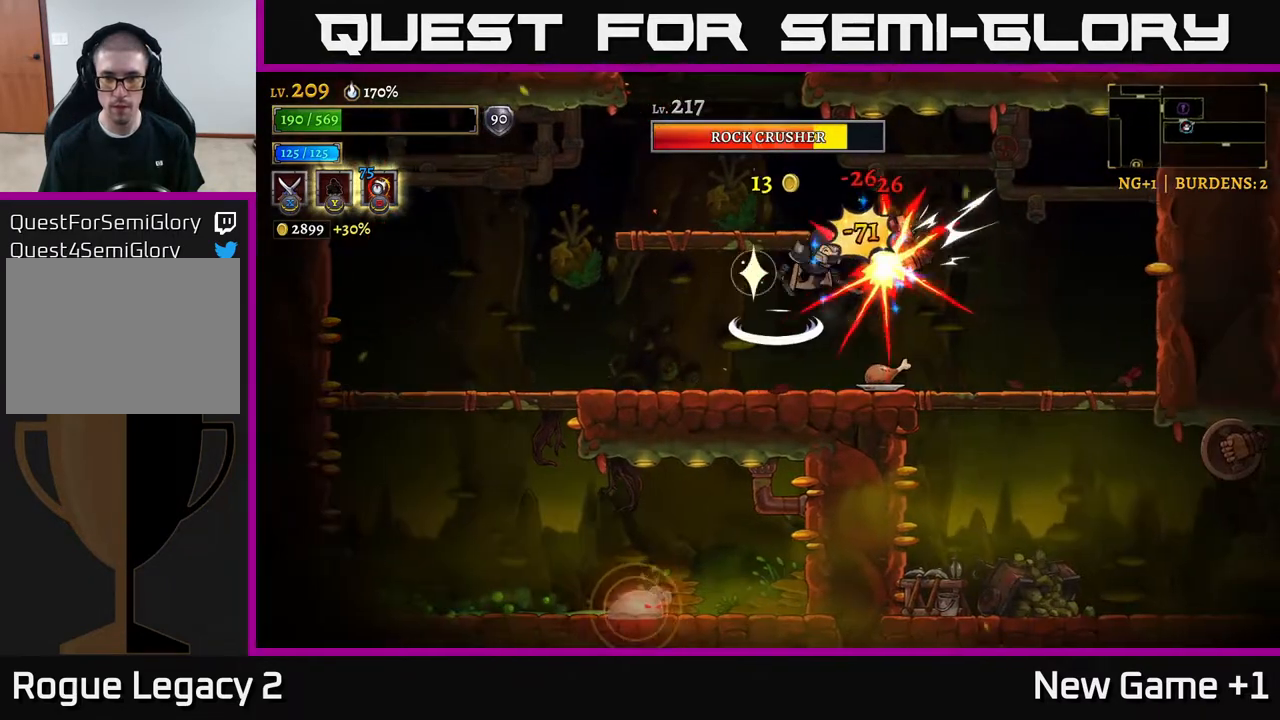
{"buttons": [], "left_stick": "center", "right_stick": "center", "events": [[33, "A", "up"], [67, "left_stick", "center"], [83, "X", "down"], [267, "A", "down"], [283, "X", "up"], [400, "A", "up"]]}
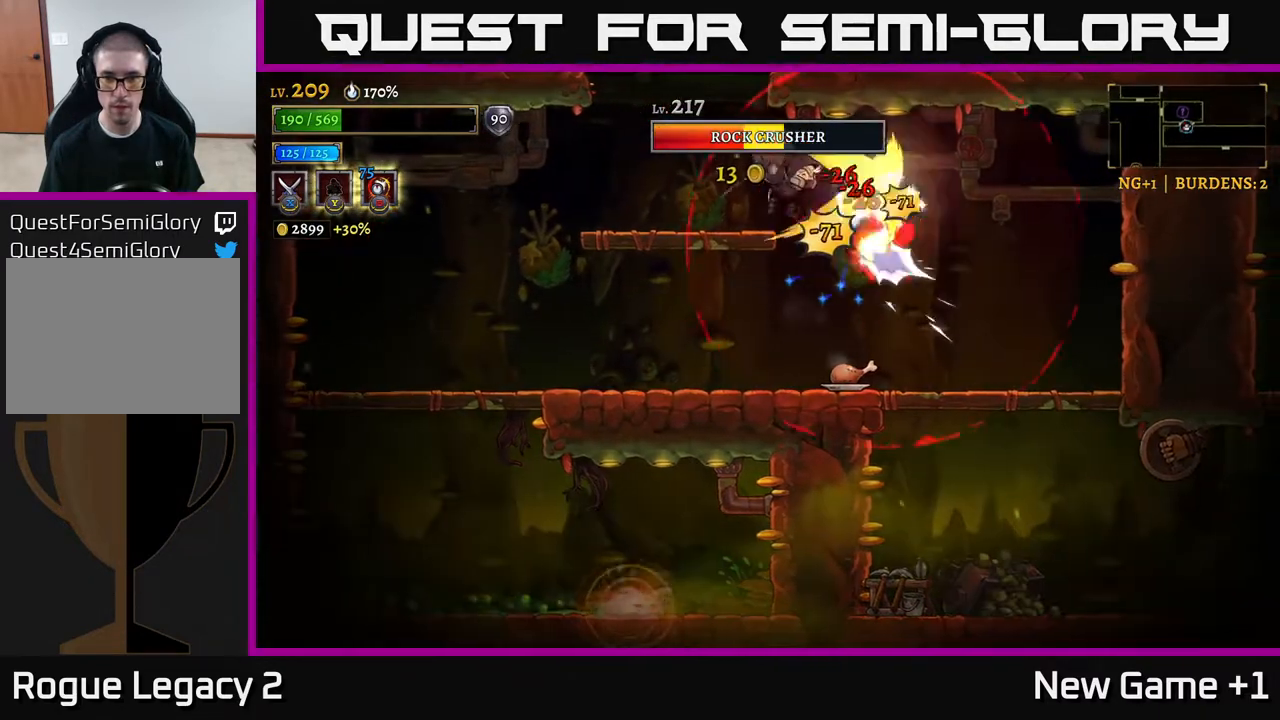
{"buttons": [], "left_stick": "center", "right_stick": "center", "events": [[217, "left_stick", "right"], [283, "X", "down"], [400, "left_stick", "center"], [450, "X", "up"]]}
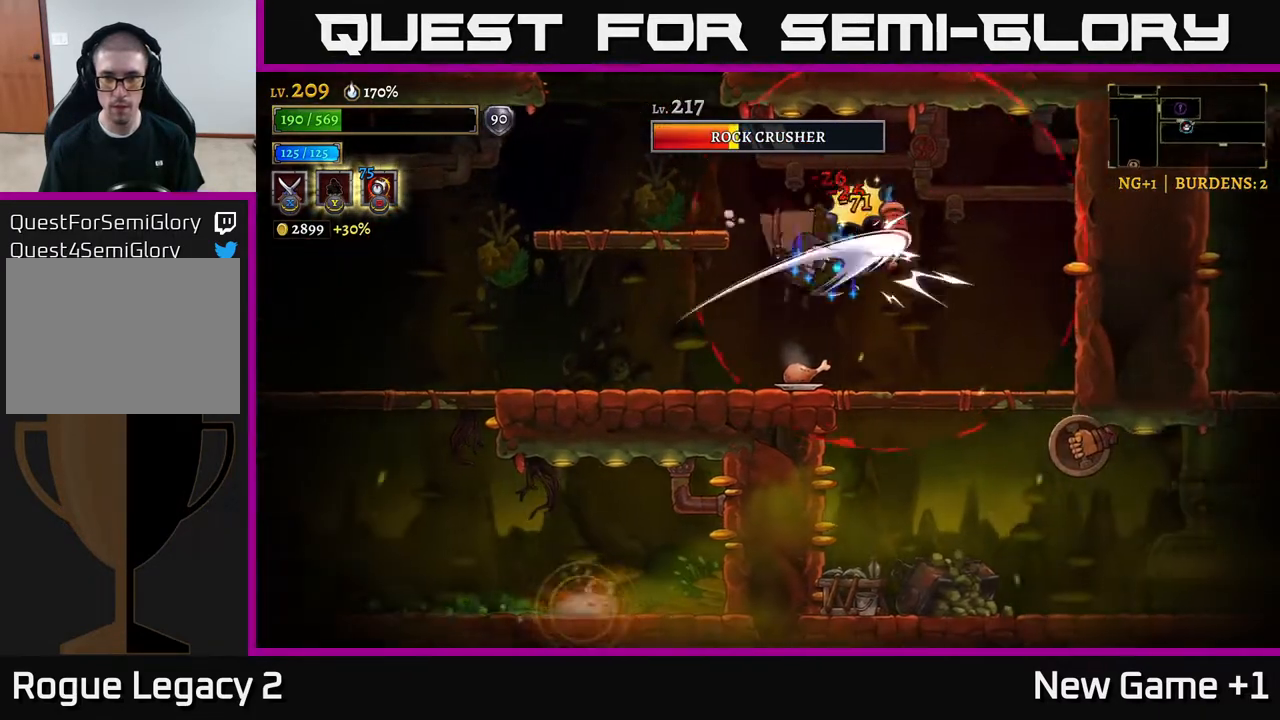
{"buttons": ["L2"], "left_stick": "left", "right_stick": "center", "events": [[333, "left_stick", "left"], [350, "L2", "down"]]}
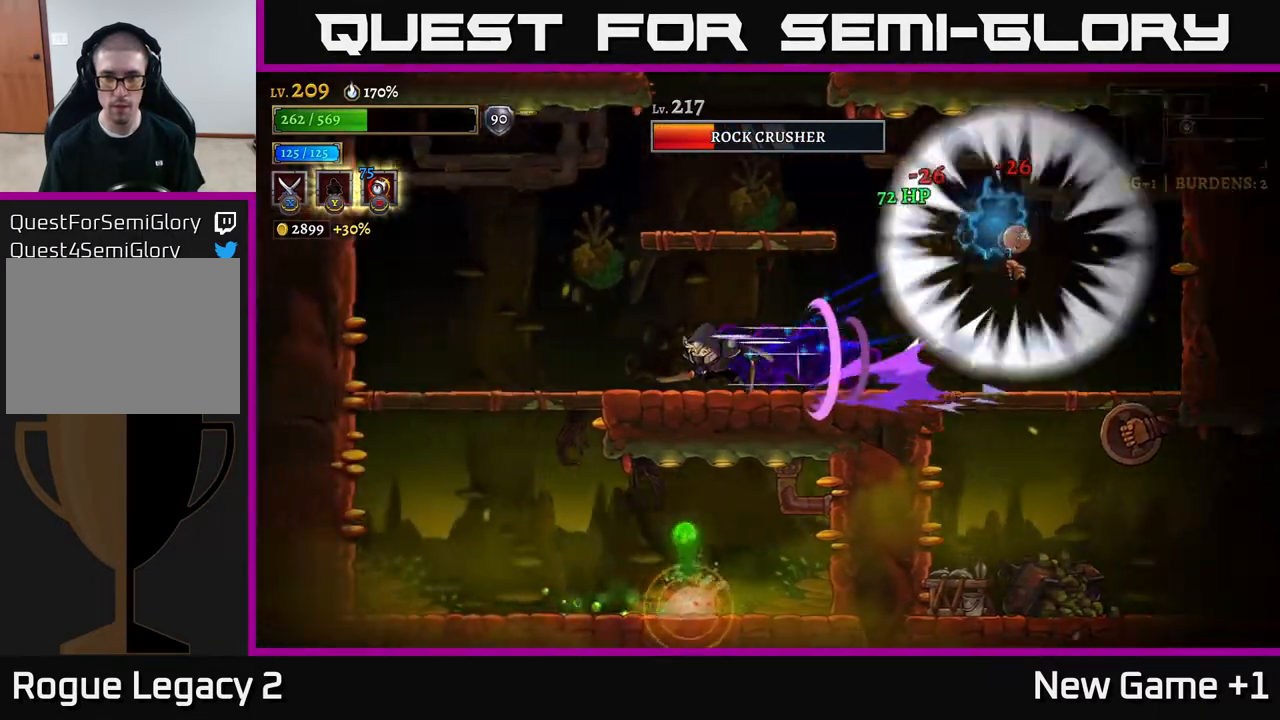
{"buttons": [], "left_stick": "left", "right_stick": "center", "events": [[167, "L2", "up"]]}
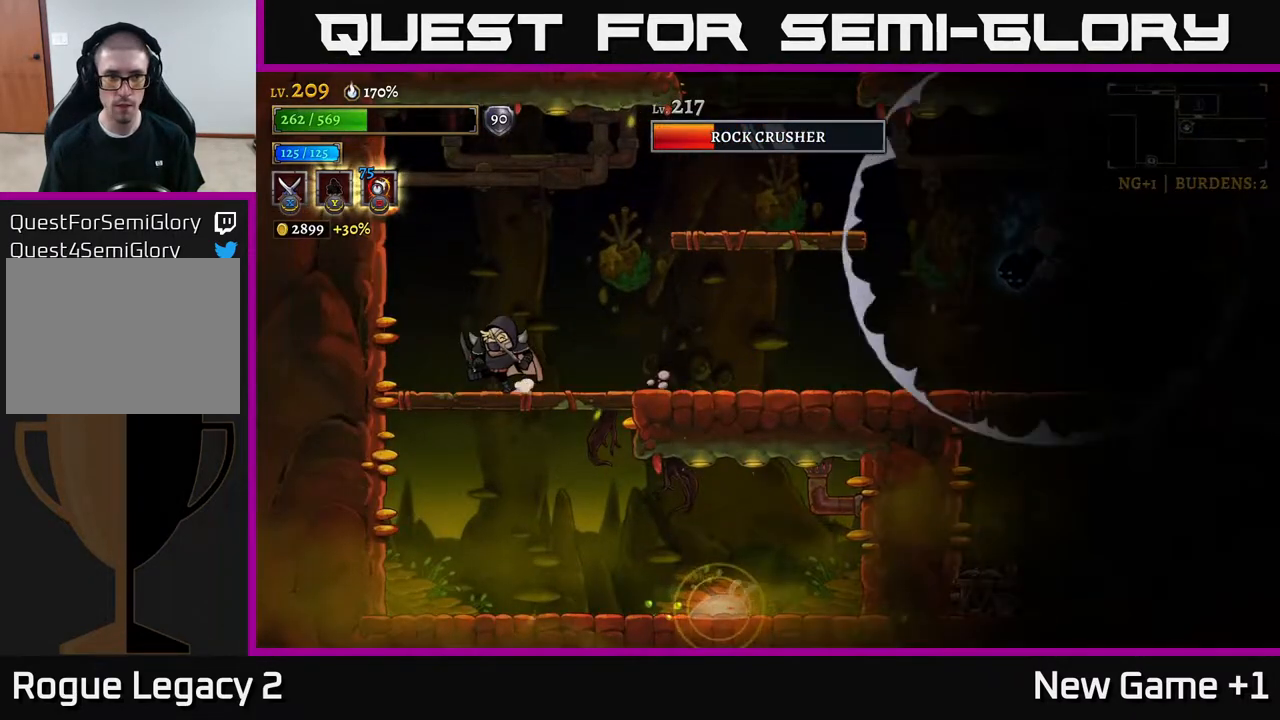
{"buttons": [], "left_stick": "right", "right_stick": "center", "events": [[133, "left_stick", "down"], [183, "A", "down"], [283, "A", "up"], [333, "left_stick", "center"], [400, "left_stick", "right"]]}
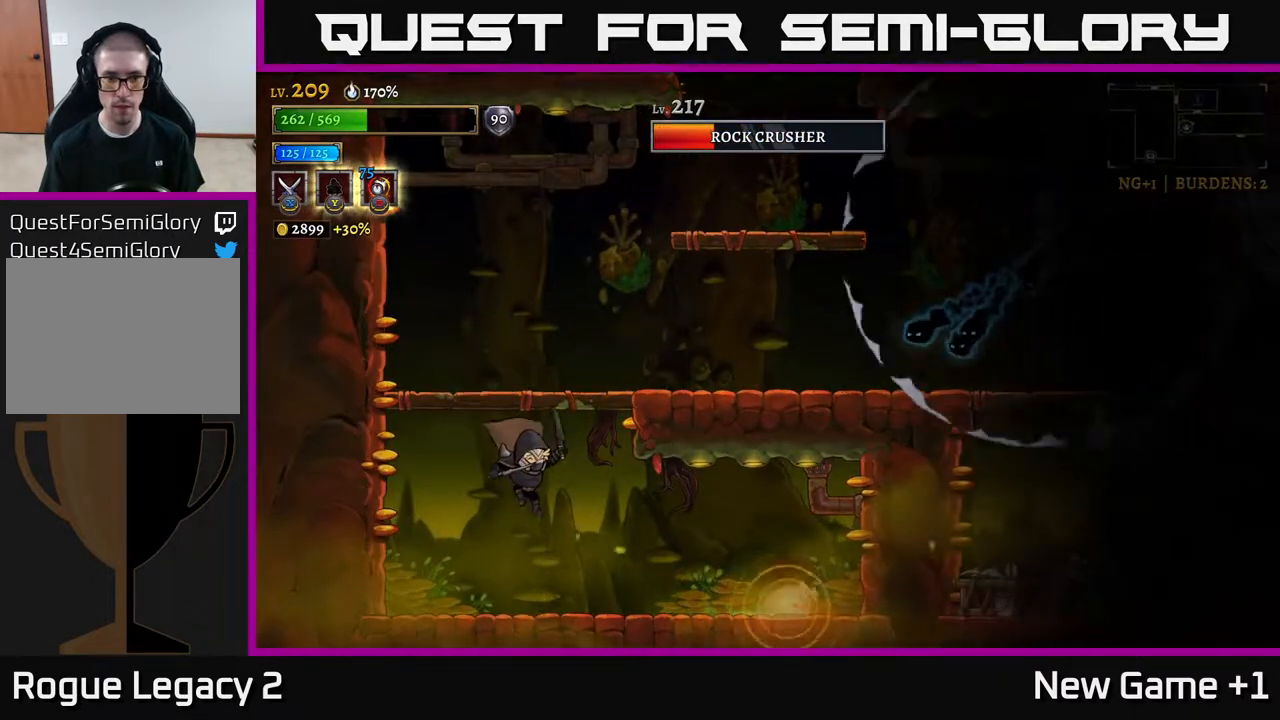
{"buttons": [], "left_stick": "left", "right_stick": "center", "events": [[167, "B", "down"], [233, "B", "up"], [250, "left_stick", "left"]]}
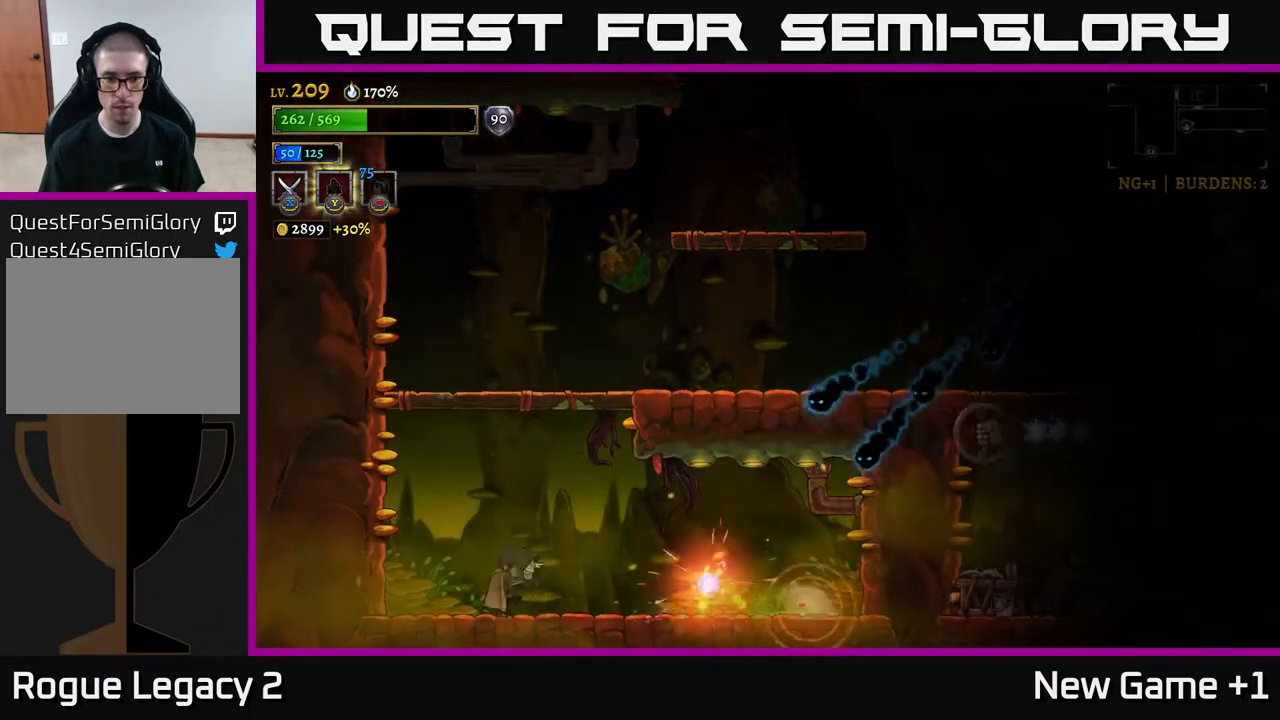
{"buttons": [], "left_stick": "right", "right_stick": "center", "events": [[167, "left_stick", "center"], [317, "left_stick", "right"], [400, "A", "down"], [433, "A", "up"]]}
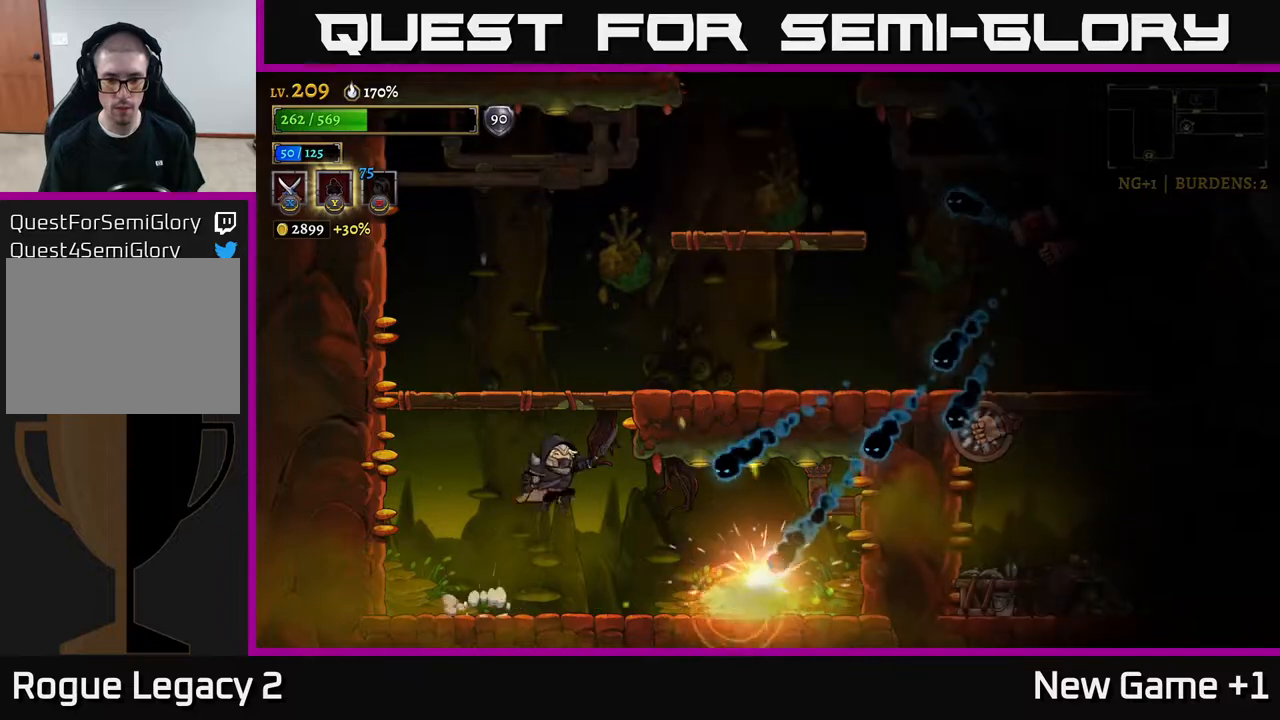
{"buttons": [], "left_stick": "left", "right_stick": "center", "events": [[267, "L1", "down"], [267, "left_stick", "left"], [450, "L1", "up"]]}
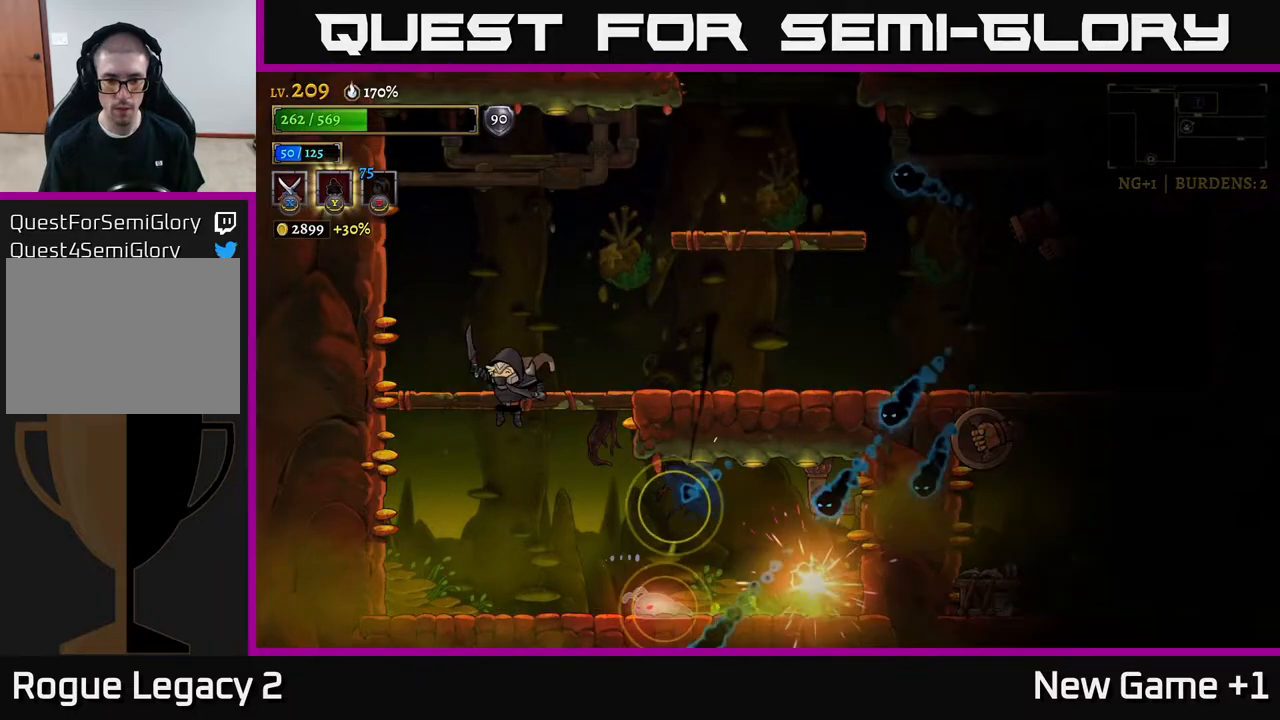
{"buttons": [], "left_stick": "down-right", "right_stick": "center", "events": [[200, "left_stick", "center"], [500, "left_stick", "down-right"]]}
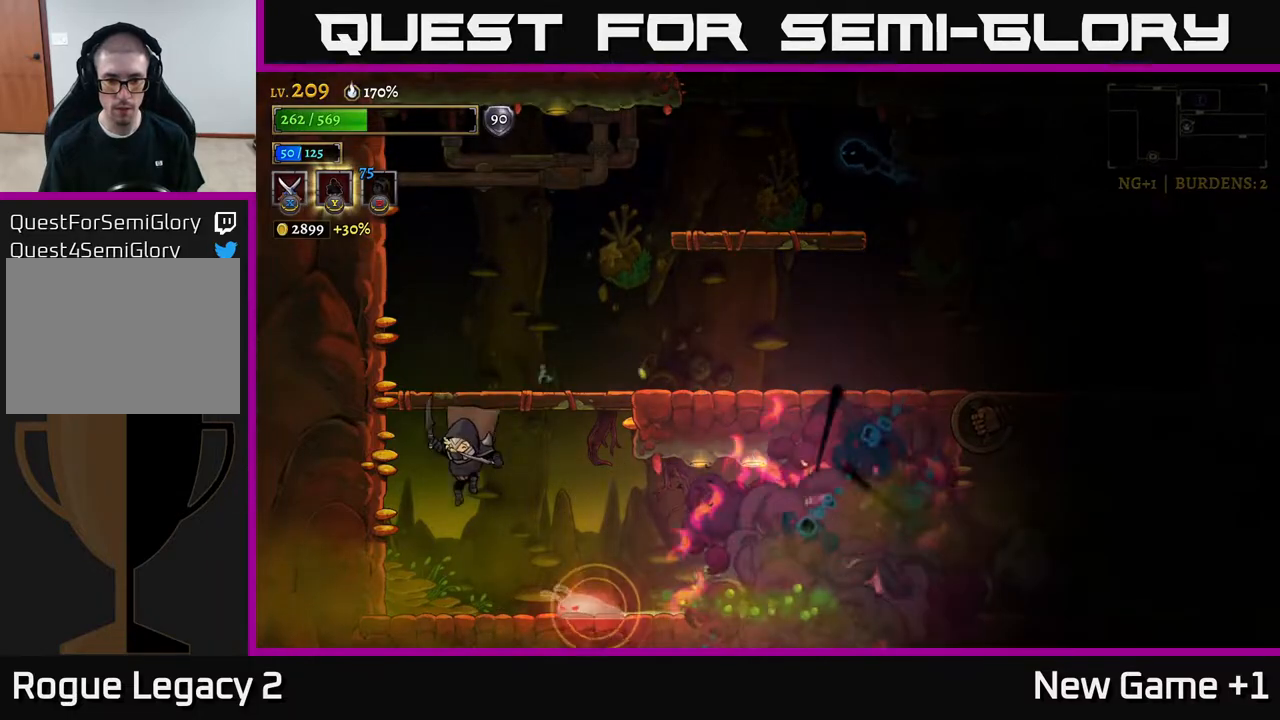
{"buttons": [], "left_stick": "center", "right_stick": "center", "events": [[133, "L1", "down"], [150, "left_stick", "up-right"], [217, "left_stick", "up-left"], [283, "L1", "up"], [467, "left_stick", "center"]]}
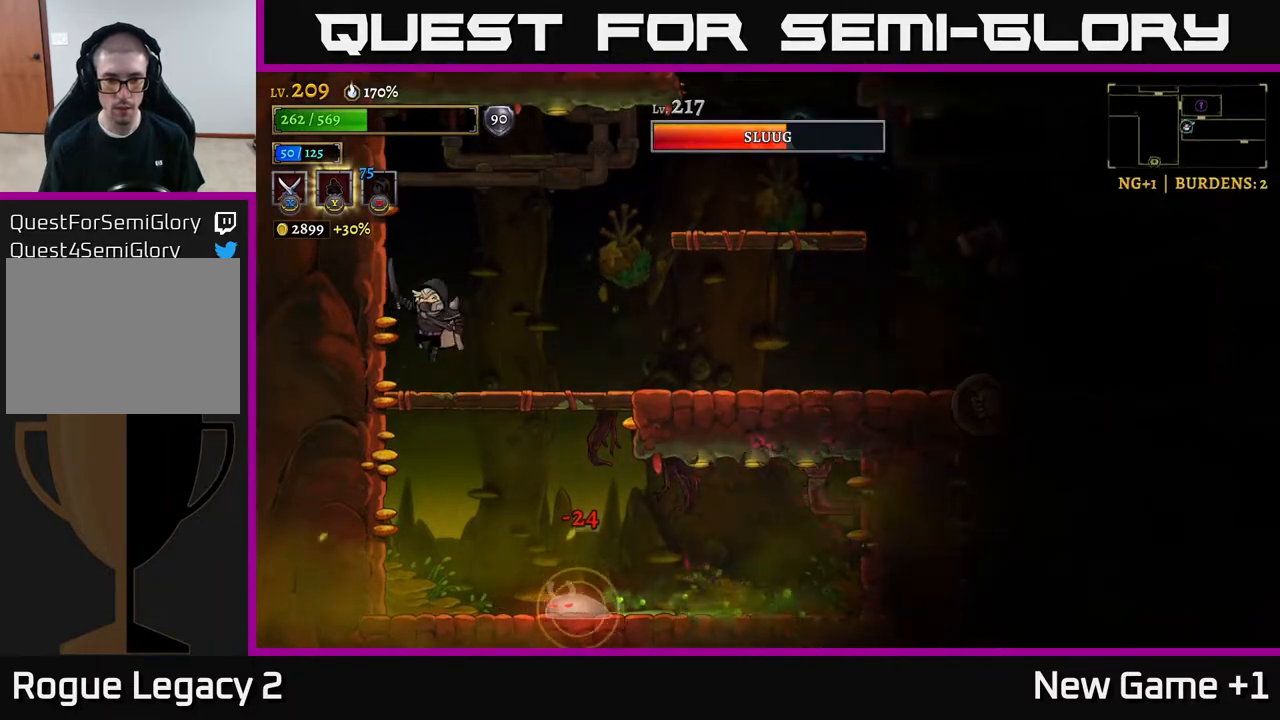
{"buttons": [], "left_stick": "center", "right_stick": "center", "events": [[150, "left_stick", "right"], [383, "left_stick", "center"]]}
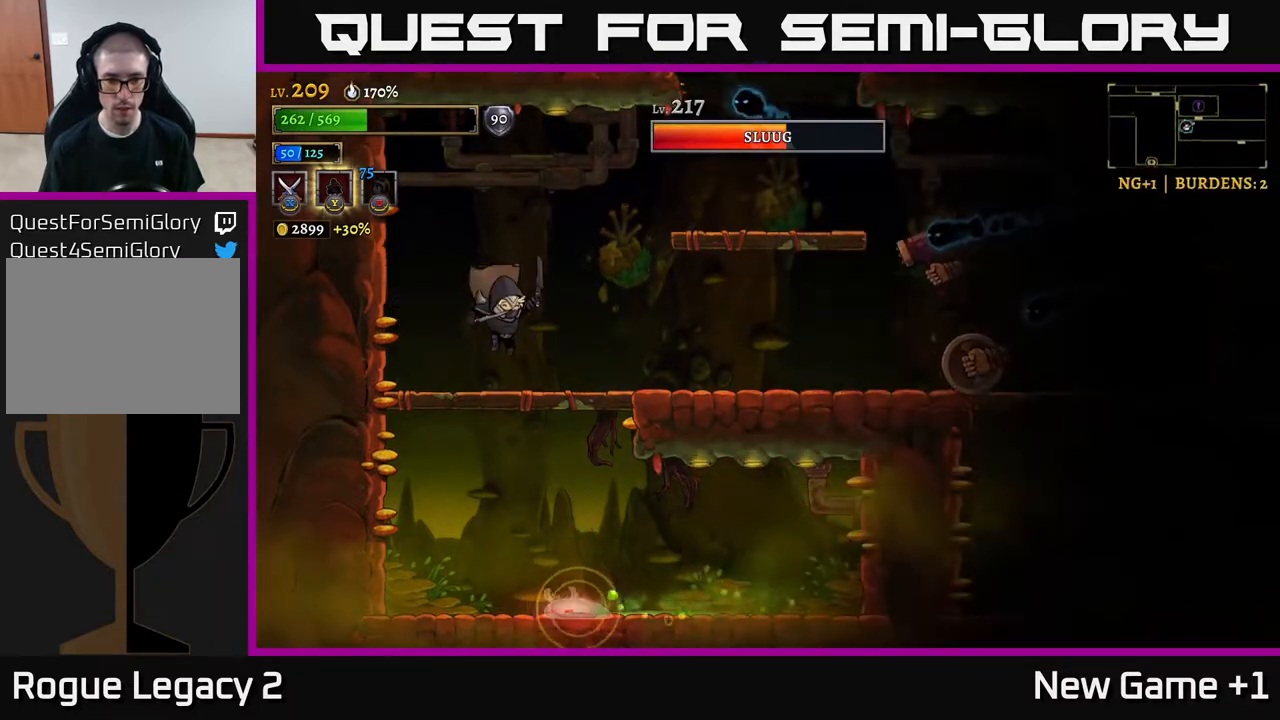
{"buttons": [], "left_stick": "right", "right_stick": "center", "events": [[17, "left_stick", "down"], [167, "A", "down"], [267, "A", "up"], [333, "left_stick", "center"], [433, "left_stick", "right"]]}
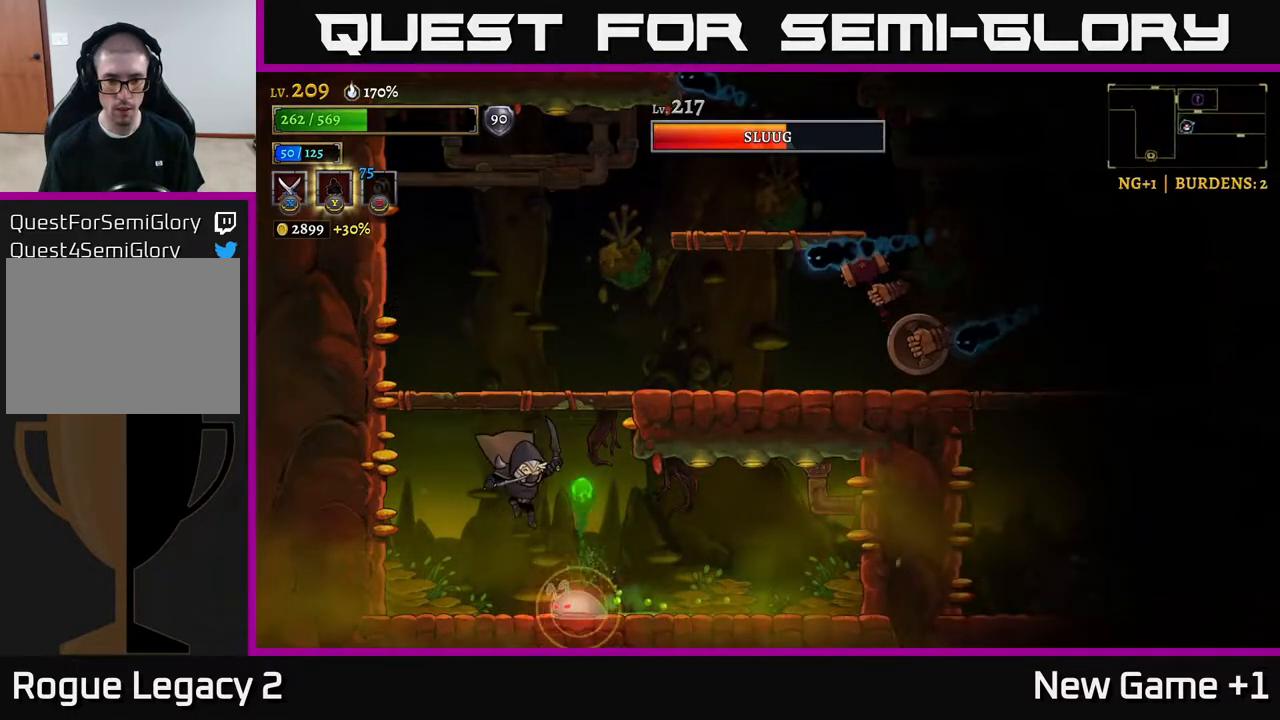
{"buttons": [], "left_stick": "up-left", "right_stick": "center", "events": [[133, "L1", "down"], [133, "left_stick", "left"], [267, "L1", "up"], [267, "left_stick", "up-left"]]}
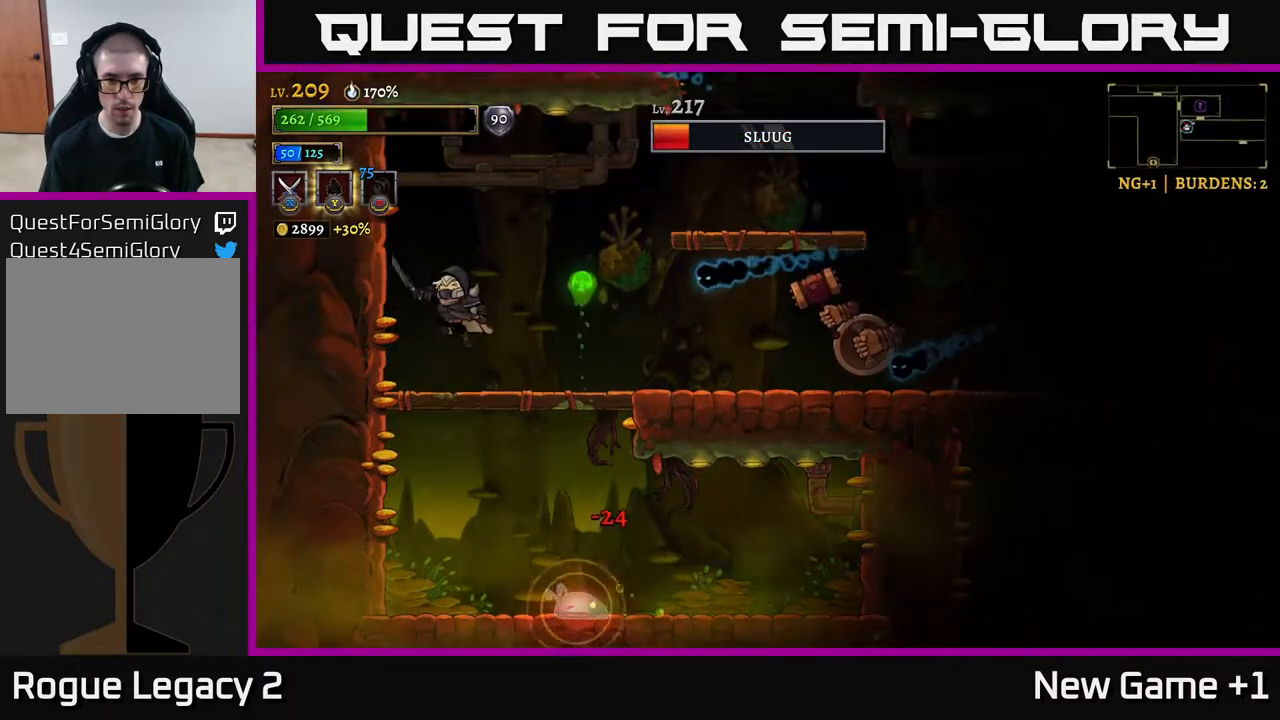
{"buttons": [], "left_stick": "center", "right_stick": "center", "events": [[117, "left_stick", "center"]]}
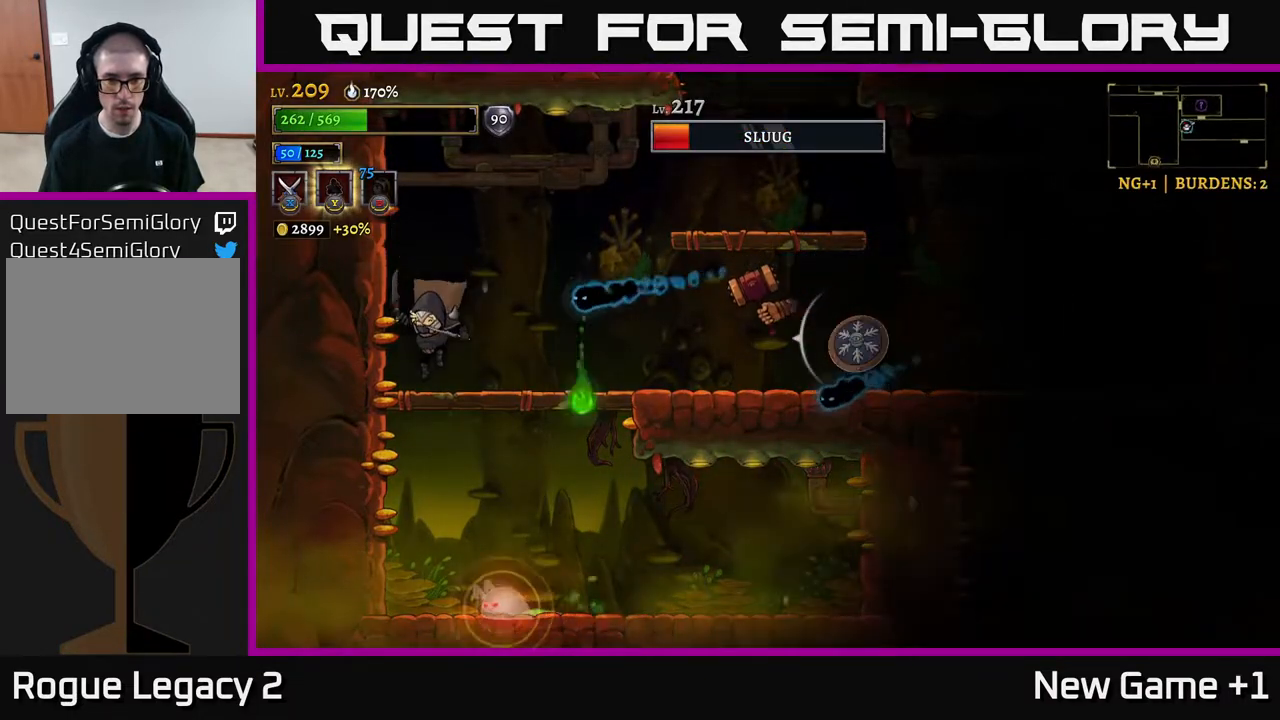
{"buttons": [], "left_stick": "down-right", "right_stick": "center", "events": [[167, "left_stick", "down"], [283, "A", "down"], [350, "A", "up"], [417, "left_stick", "down-right"]]}
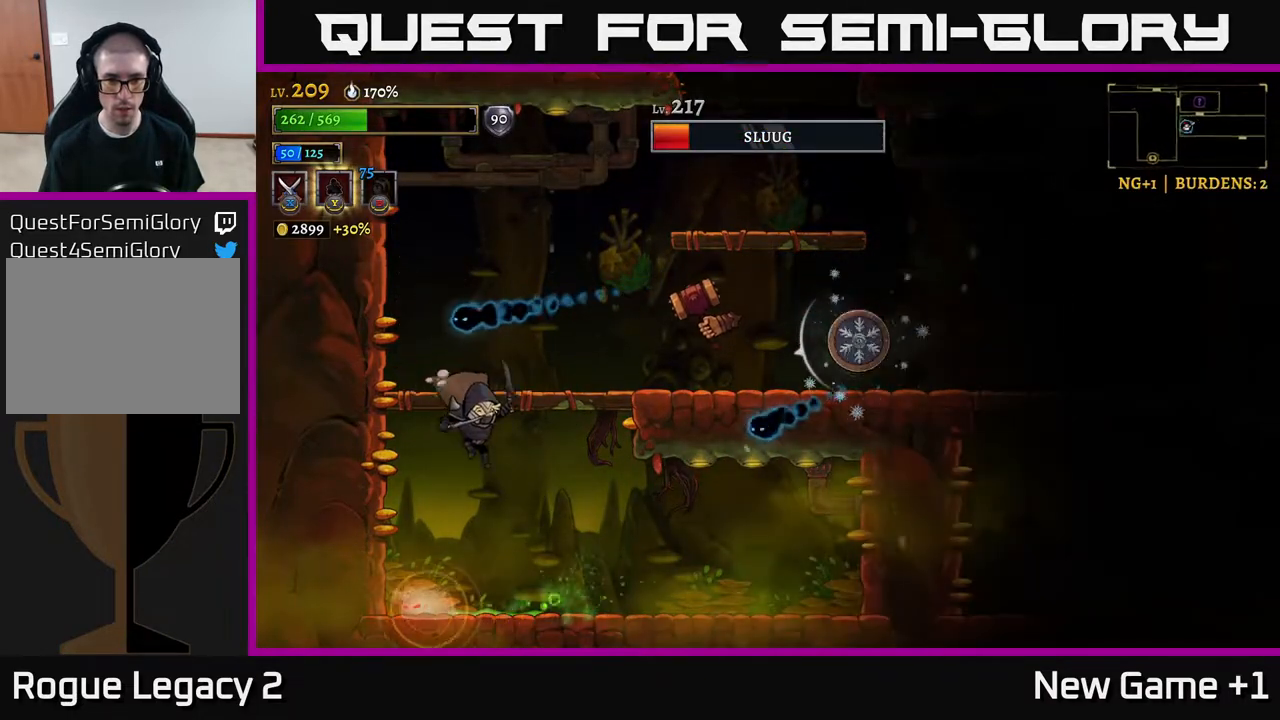
{"buttons": [], "left_stick": "right", "right_stick": "center", "events": [[67, "left_stick", "center"], [183, "L1", "down"], [250, "left_stick", "right"], [350, "L1", "up"], [367, "X", "down"], [483, "X", "up"]]}
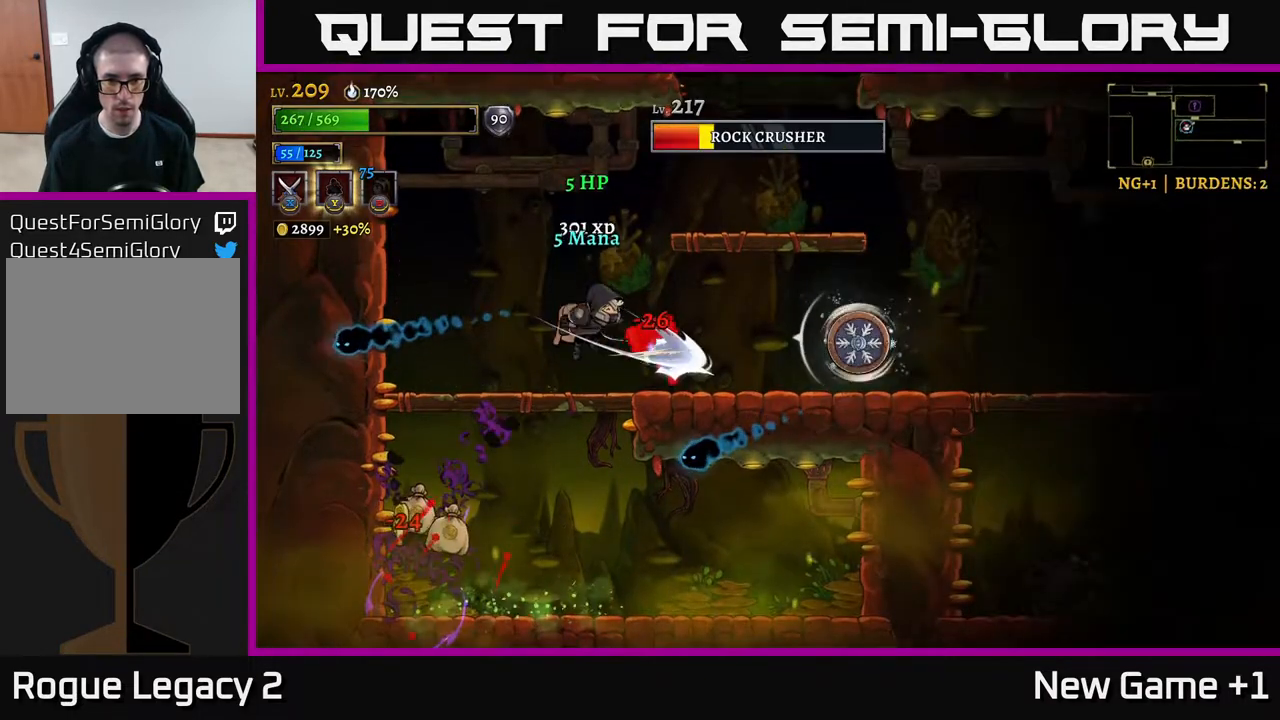
{"buttons": [], "left_stick": "left", "right_stick": "center", "events": [[17, "left_stick", "center"], [367, "left_stick", "left"]]}
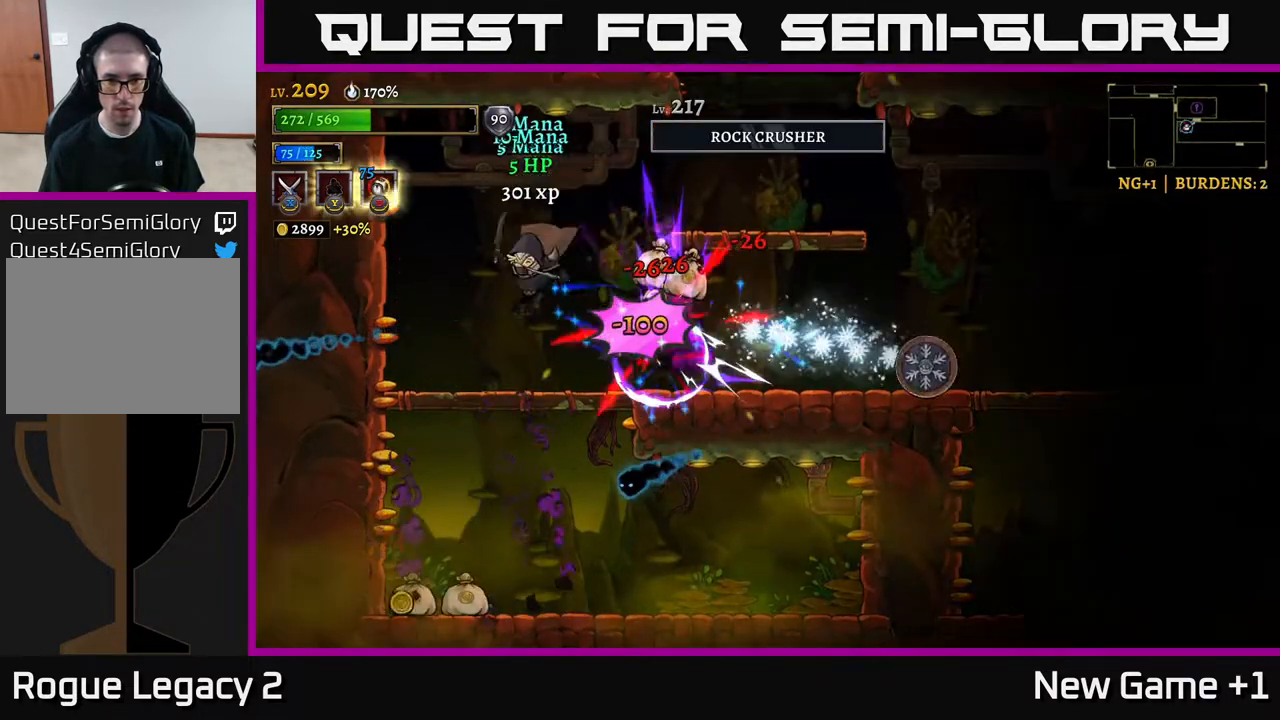
{"buttons": [], "left_stick": "right", "right_stick": "center", "events": [[133, "left_stick", "right"], [183, "X", "down"], [267, "X", "up"], [283, "left_stick", "center"], [433, "left_stick", "right"]]}
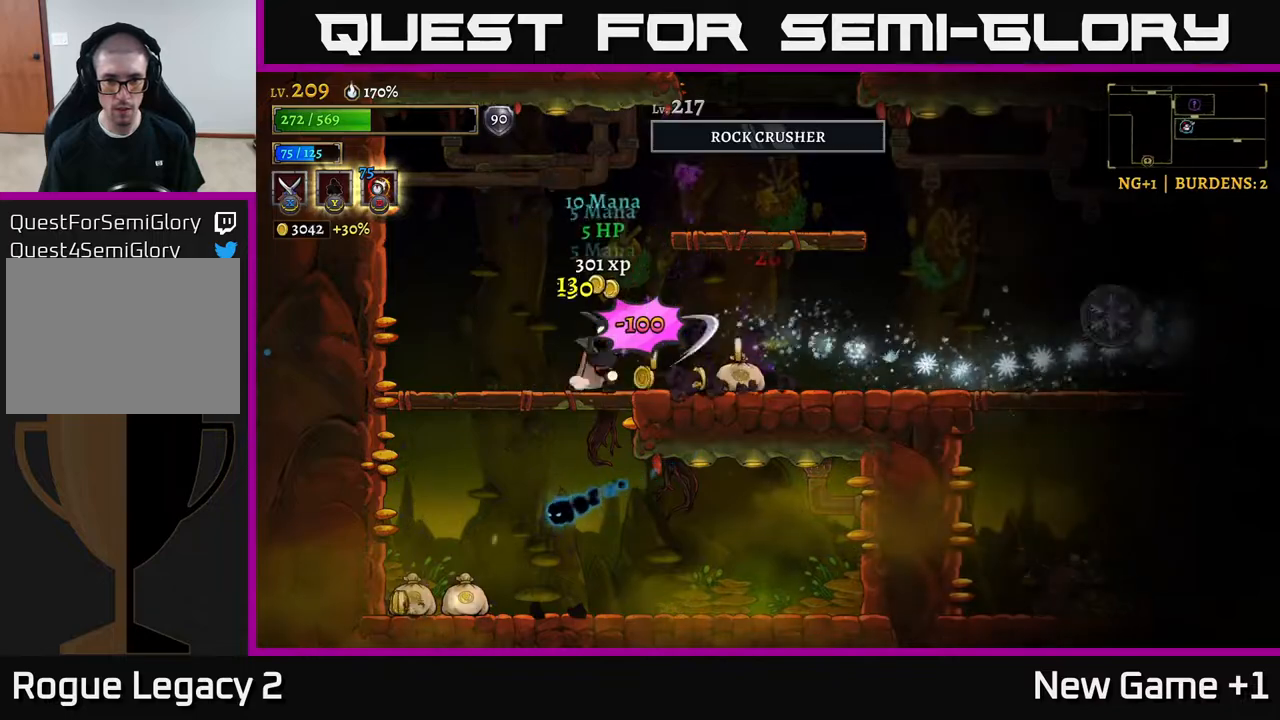
{"buttons": [], "left_stick": "left", "right_stick": "center", "events": [[333, "X", "down"], [350, "left_stick", "center"], [400, "A", "down"], [433, "X", "up"], [467, "A", "up"], [467, "left_stick", "left"]]}
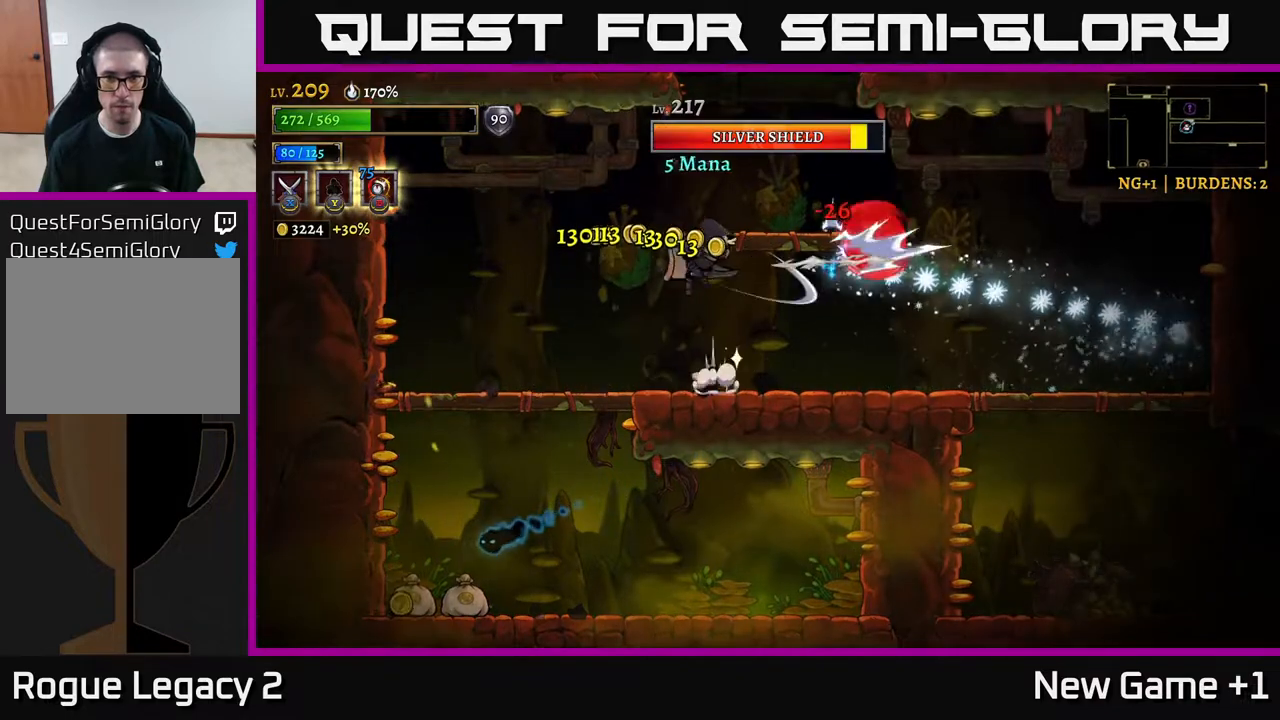
{"buttons": [], "left_stick": "center", "right_stick": "center", "events": [[250, "left_stick", "right"], [350, "left_stick", "center"]]}
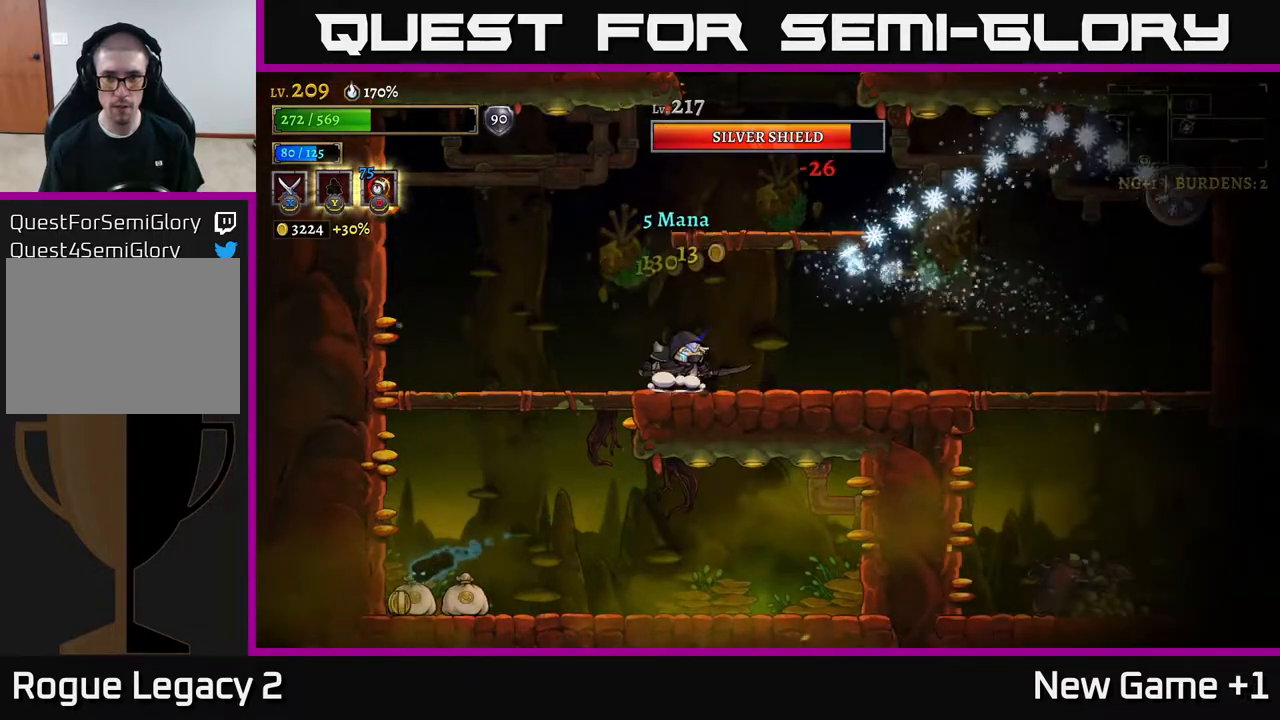
{"buttons": [], "left_stick": "center", "right_stick": "center", "events": [[117, "left_stick", "right"], [200, "X", "down"], [383, "X", "up"], [467, "left_stick", "center"]]}
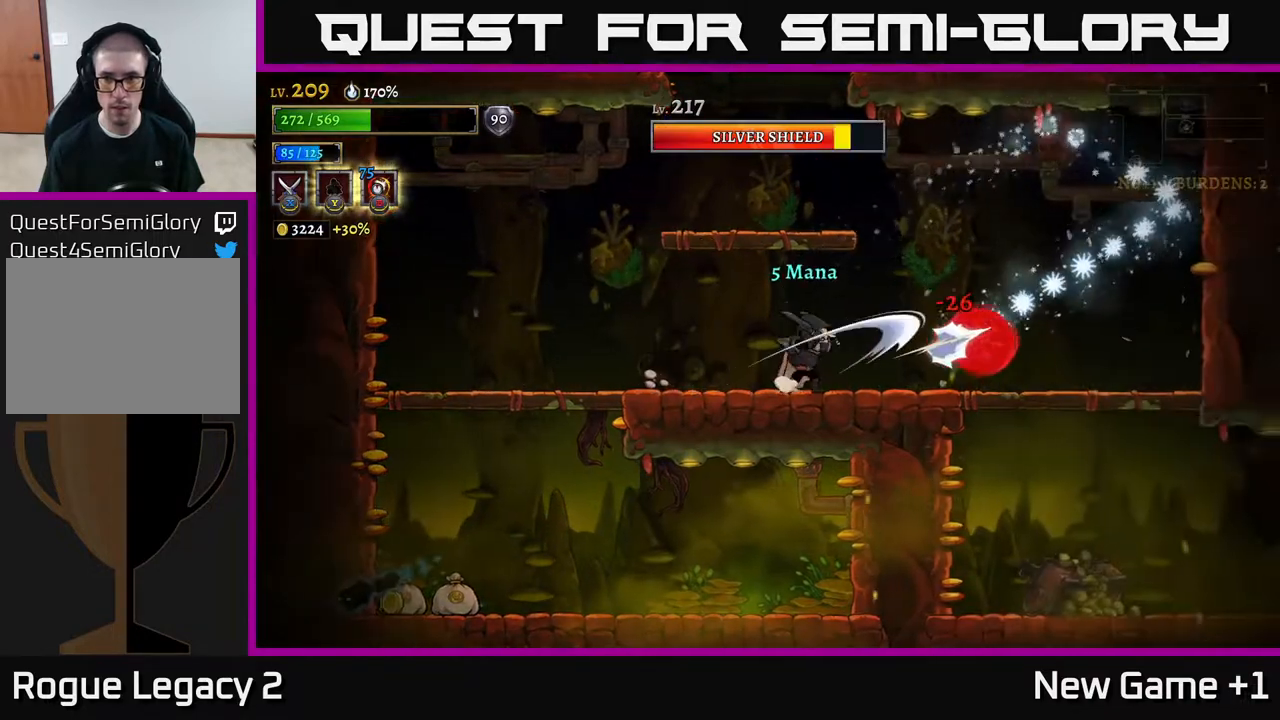
{"buttons": ["X"], "left_stick": "center", "right_stick": "center", "events": [[383, "left_stick", "left"], [500, "X", "down"], [500, "left_stick", "center"]]}
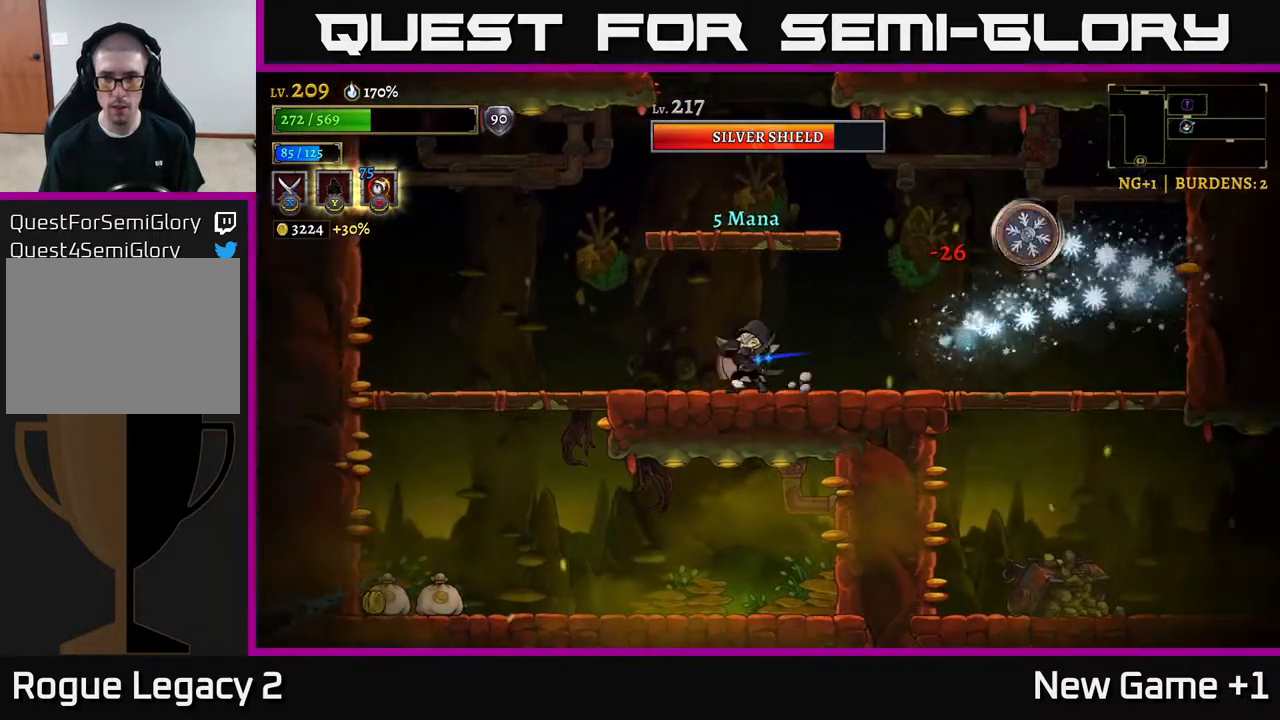
{"buttons": [], "left_stick": "left", "right_stick": "center", "events": [[17, "left_stick", "right"], [83, "A", "down"], [117, "X", "up"], [183, "left_stick", "center"], [200, "A", "up"], [267, "left_stick", "left"]]}
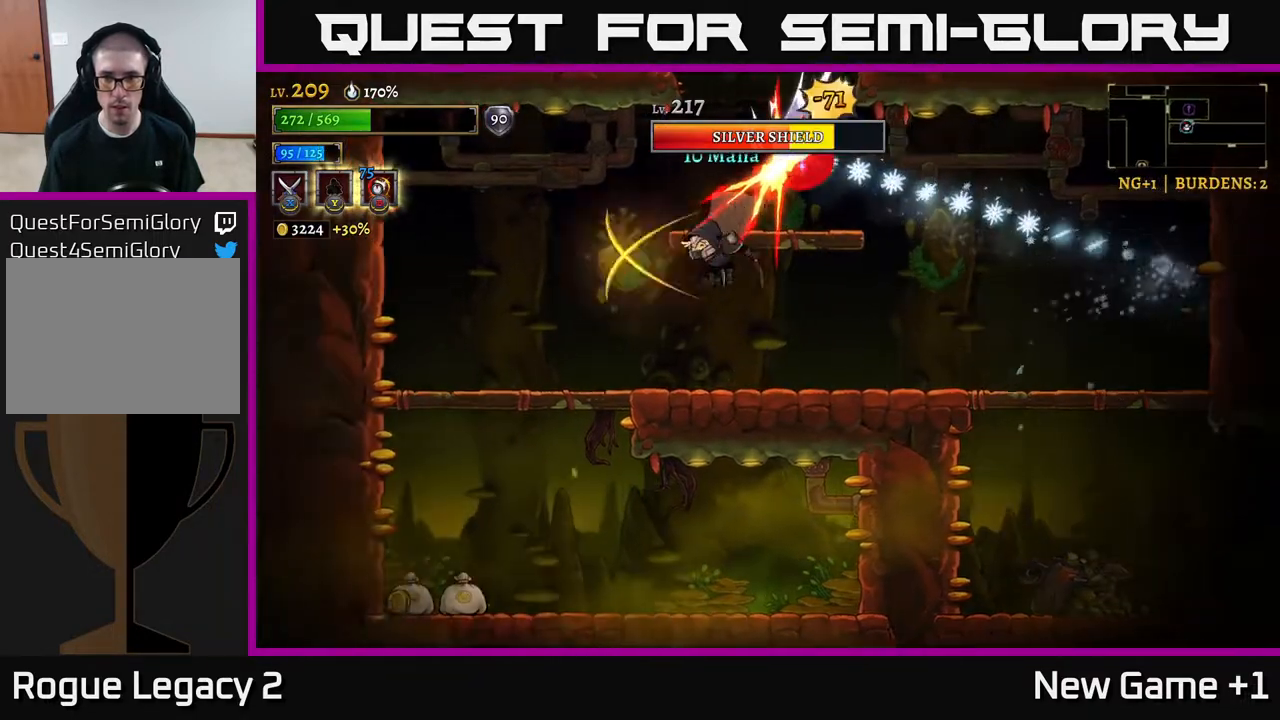
{"buttons": ["A"], "left_stick": "right", "right_stick": "center", "events": [[317, "left_stick", "up-left"], [467, "left_stick", "right"], [500, "A", "down"]]}
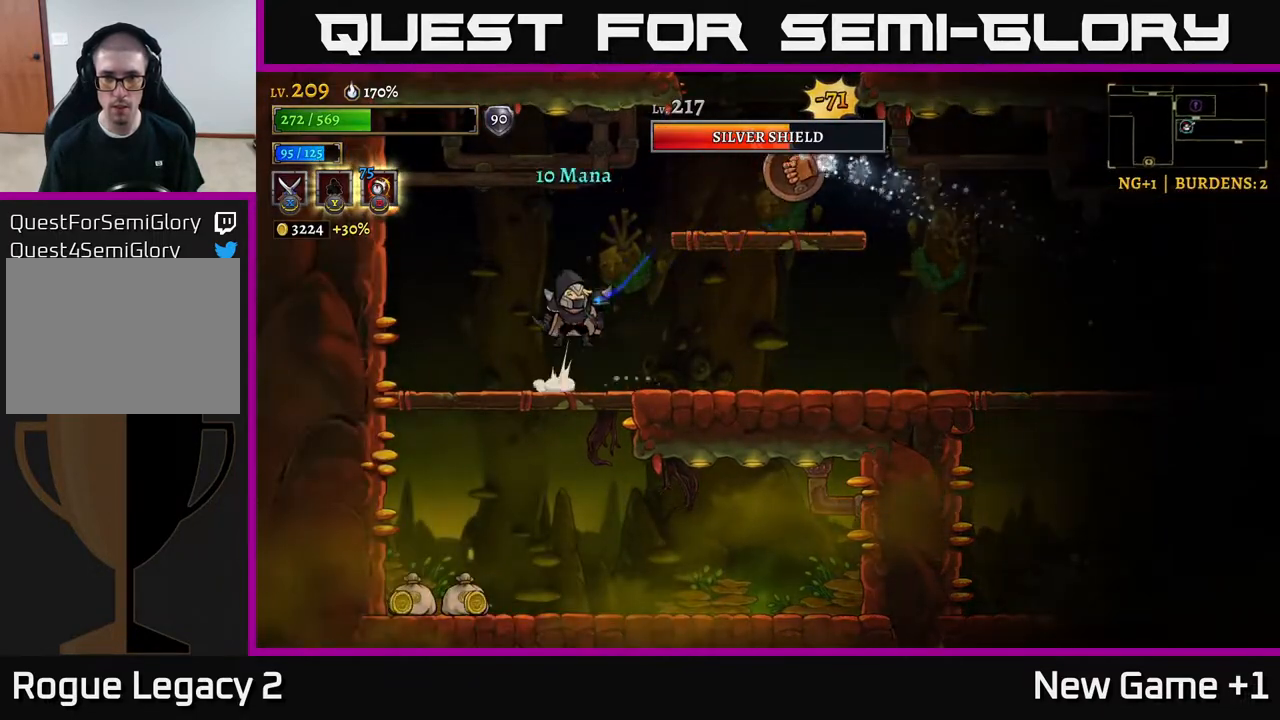
{"buttons": [], "left_stick": "right", "right_stick": "center", "events": [[67, "X", "down"], [200, "X", "up"], [233, "left_stick", "center"], [383, "left_stick", "right"], [433, "A", "up"]]}
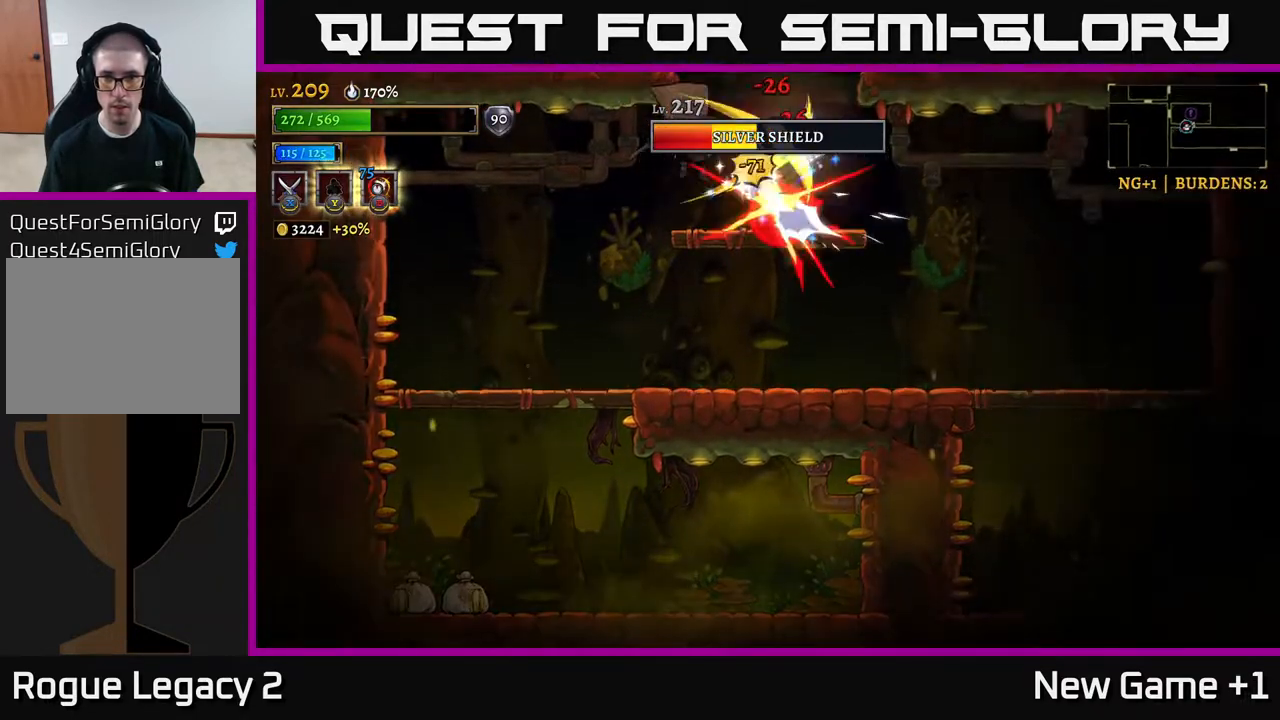
{"buttons": [], "left_stick": "center", "right_stick": "center", "events": [[33, "left_stick", "center"], [100, "X", "down"], [317, "X", "up"]]}
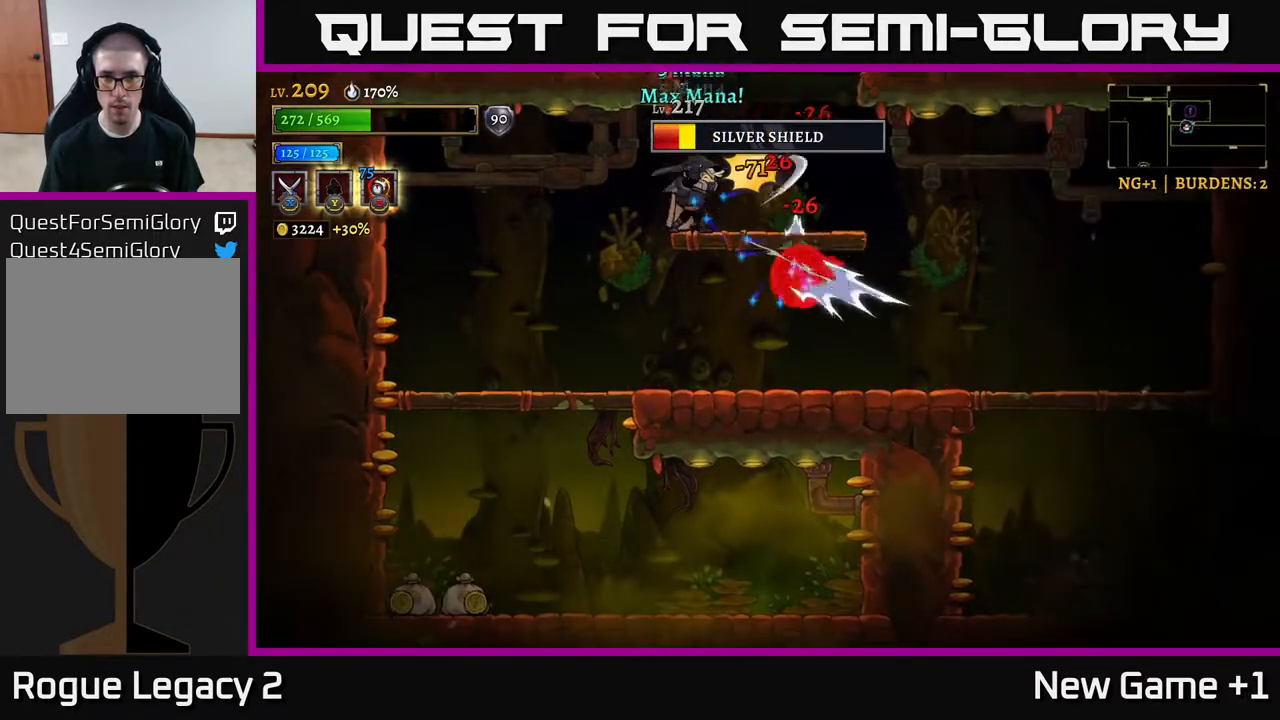
{"buttons": [], "left_stick": "down", "right_stick": "center", "events": [[133, "left_stick", "down-right"], [300, "left_stick", "center"], [500, "left_stick", "down"]]}